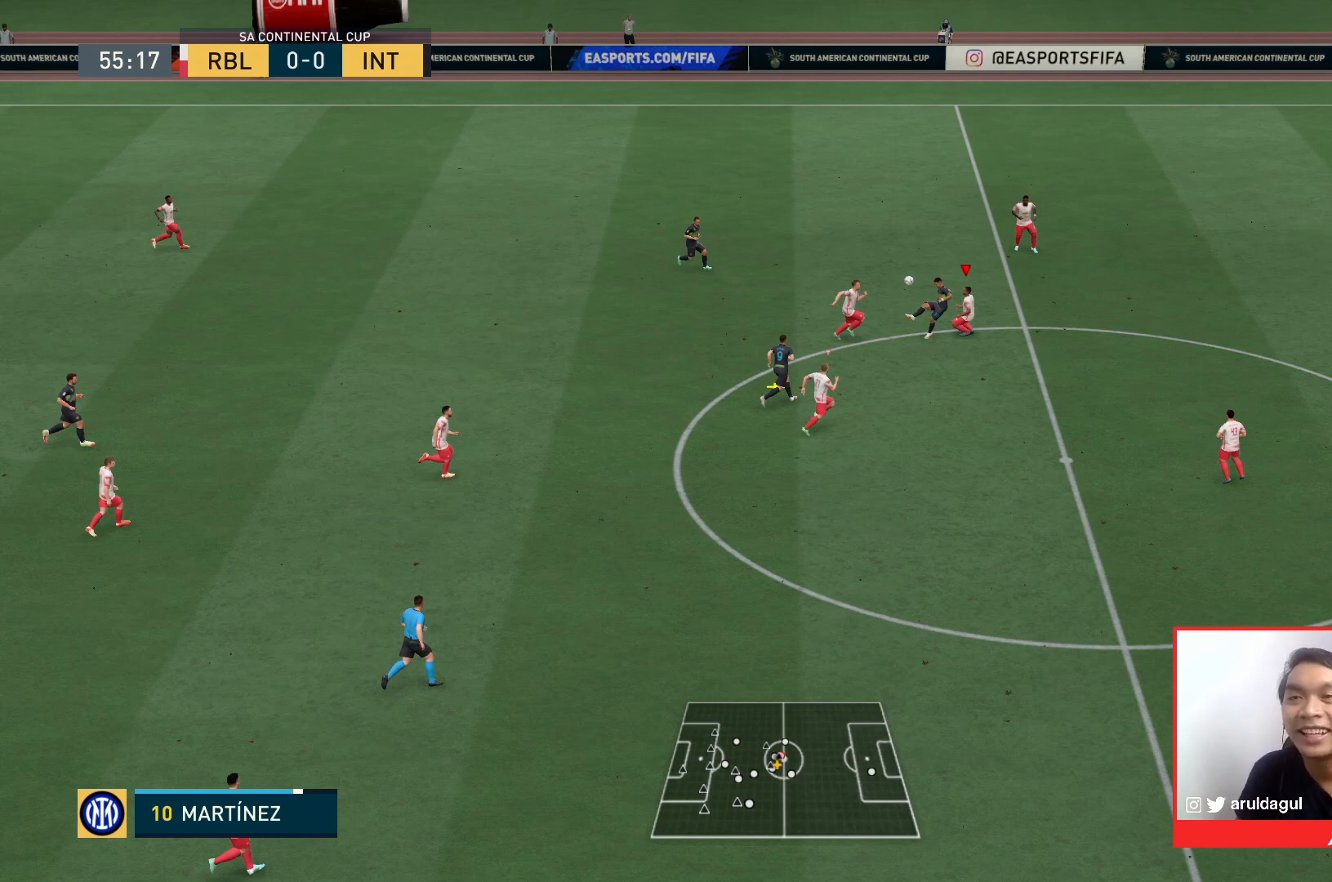
Gameplay with a controller (PlayStation layout); each line is a JSON object with the inputs held at the frame after it. "events" lists button and stick changes between this image and that frame as [ms after this image, input, new state], when the widget could be followed in between. Not read: L3 R3.
{"buttons": ["R1"], "left_stick": "center", "right_stick": "center", "events": []}
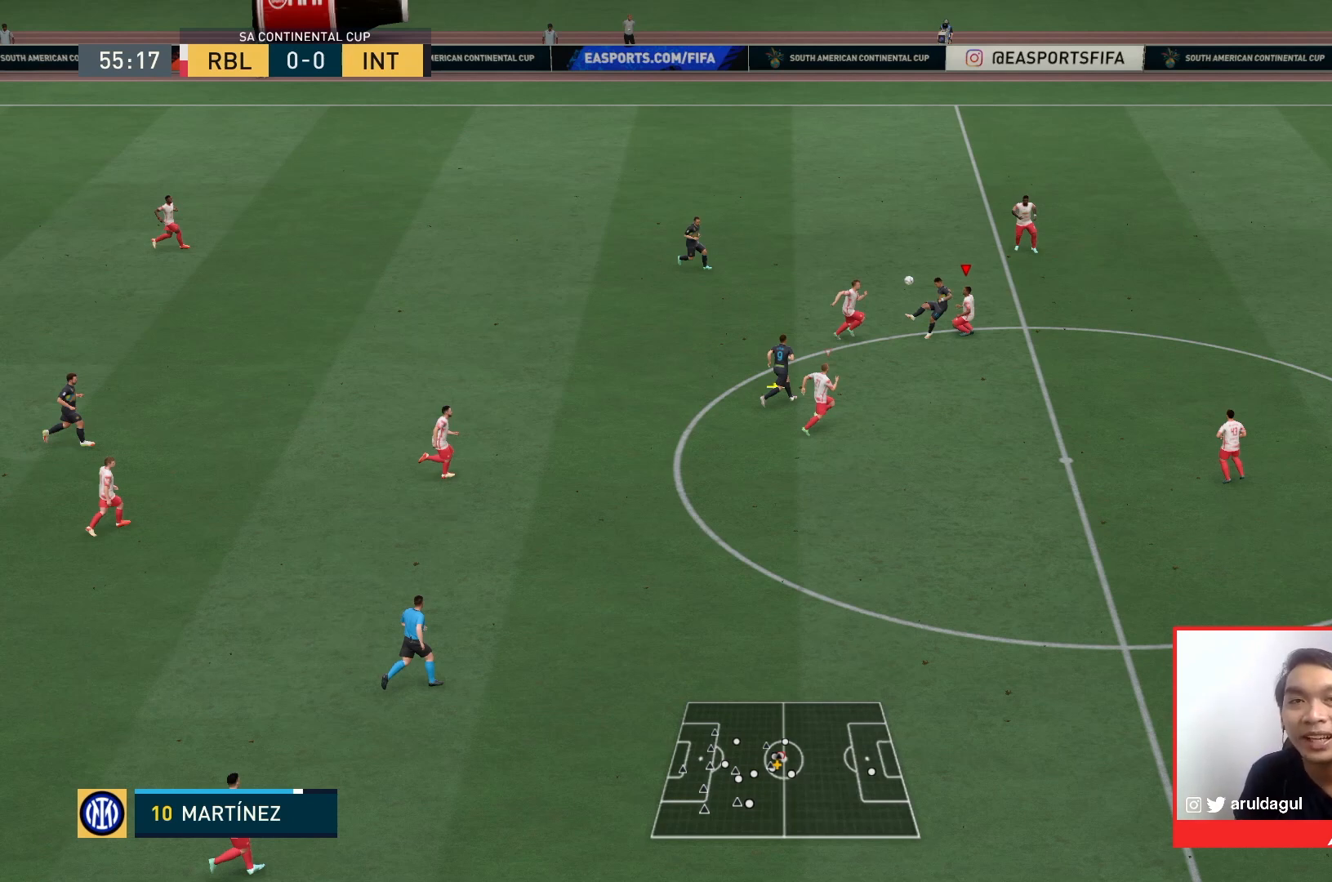
{"buttons": ["R1"], "left_stick": "center", "right_stick": "center", "events": []}
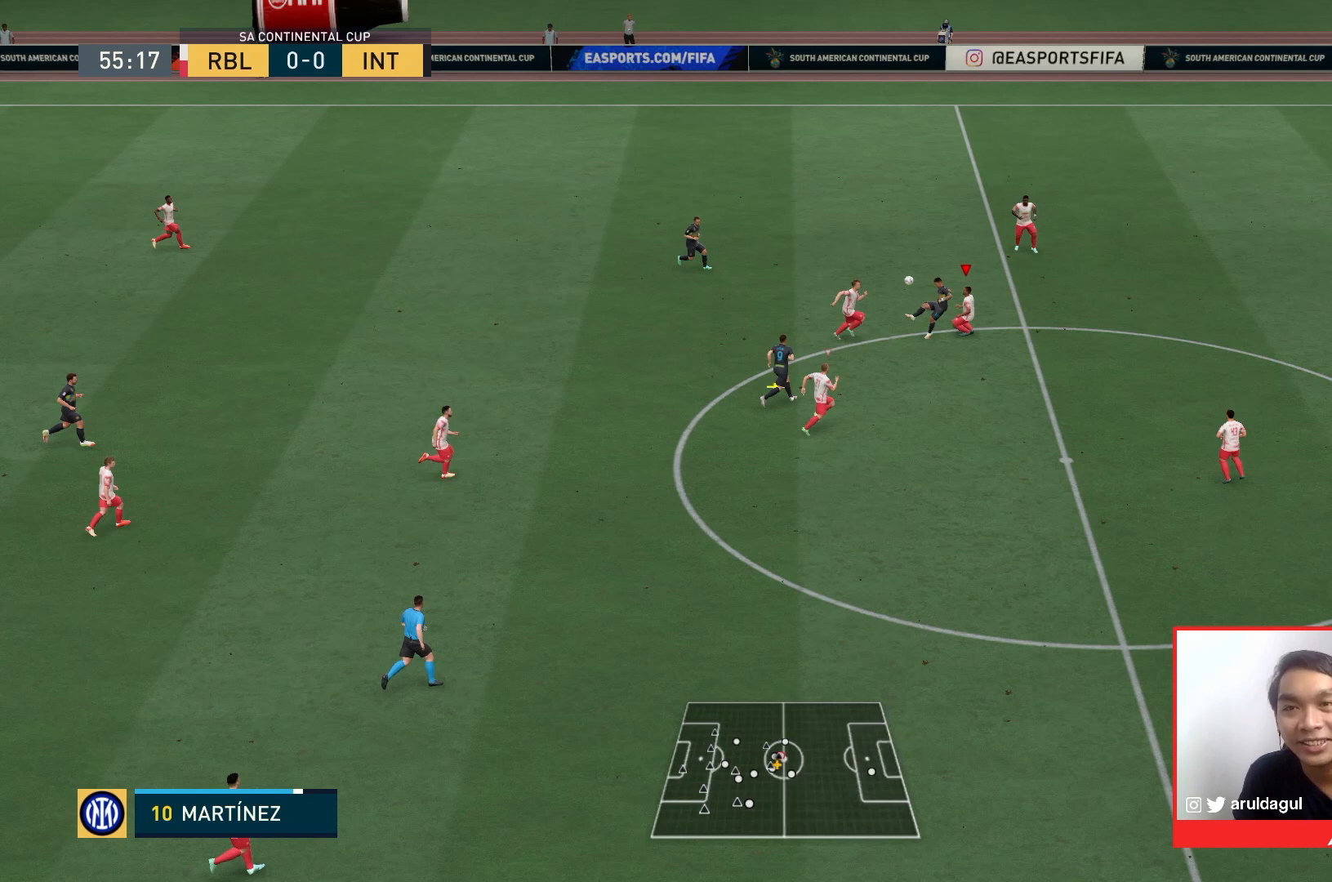
{"buttons": ["R1"], "left_stick": "center", "right_stick": "center", "events": []}
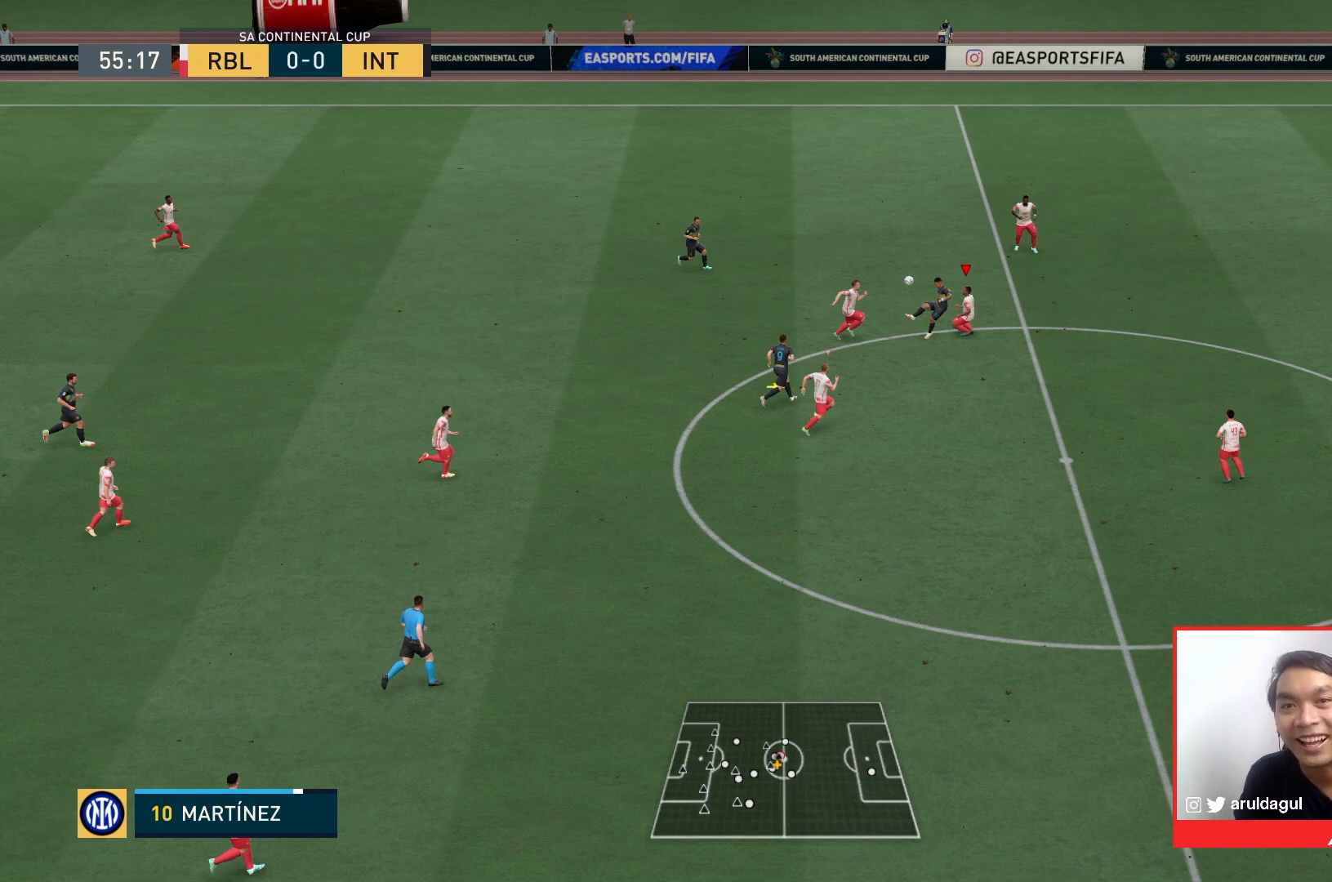
{"buttons": ["R1"], "left_stick": "center", "right_stick": "center", "events": []}
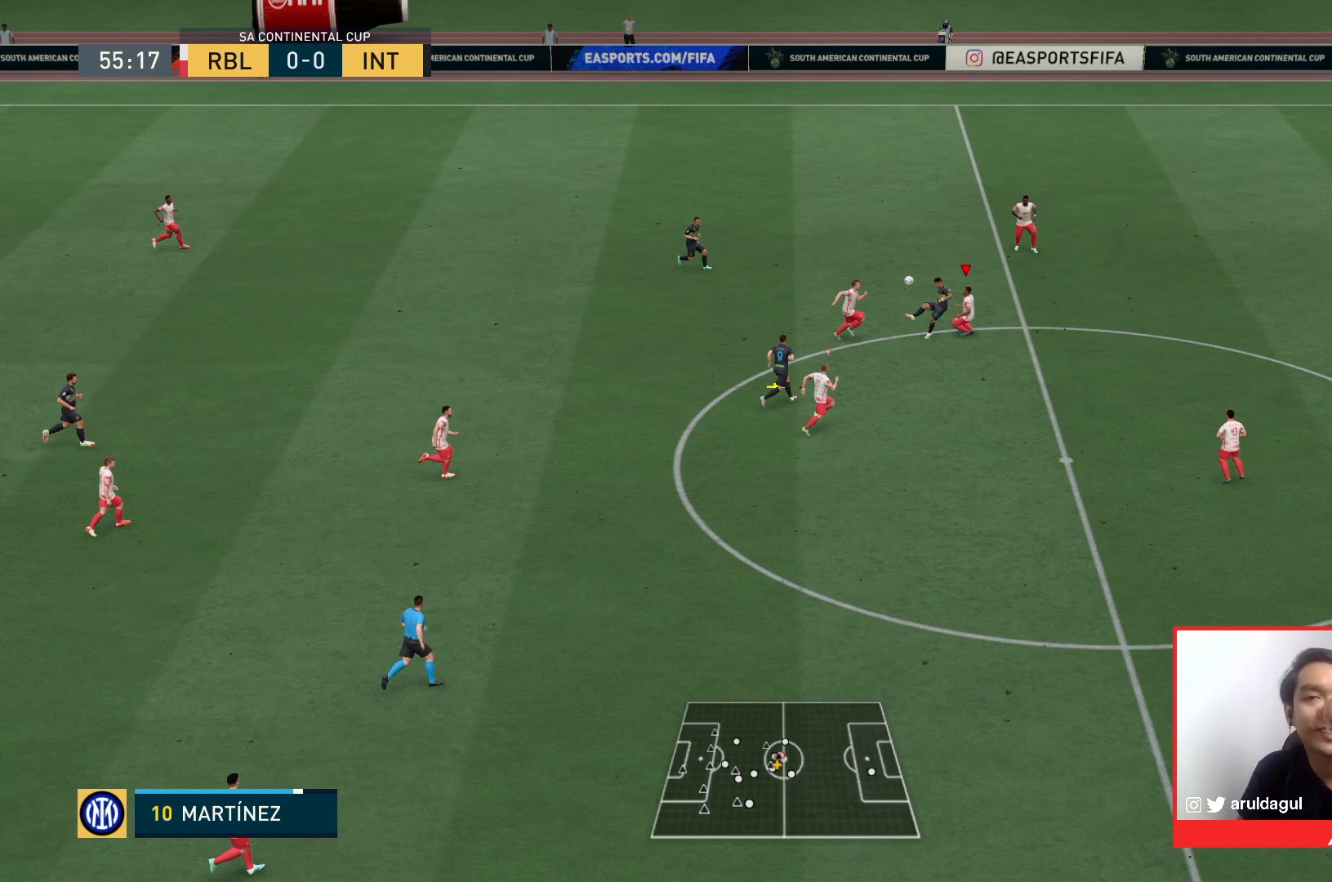
{"buttons": ["R1"], "left_stick": "center", "right_stick": "center", "events": []}
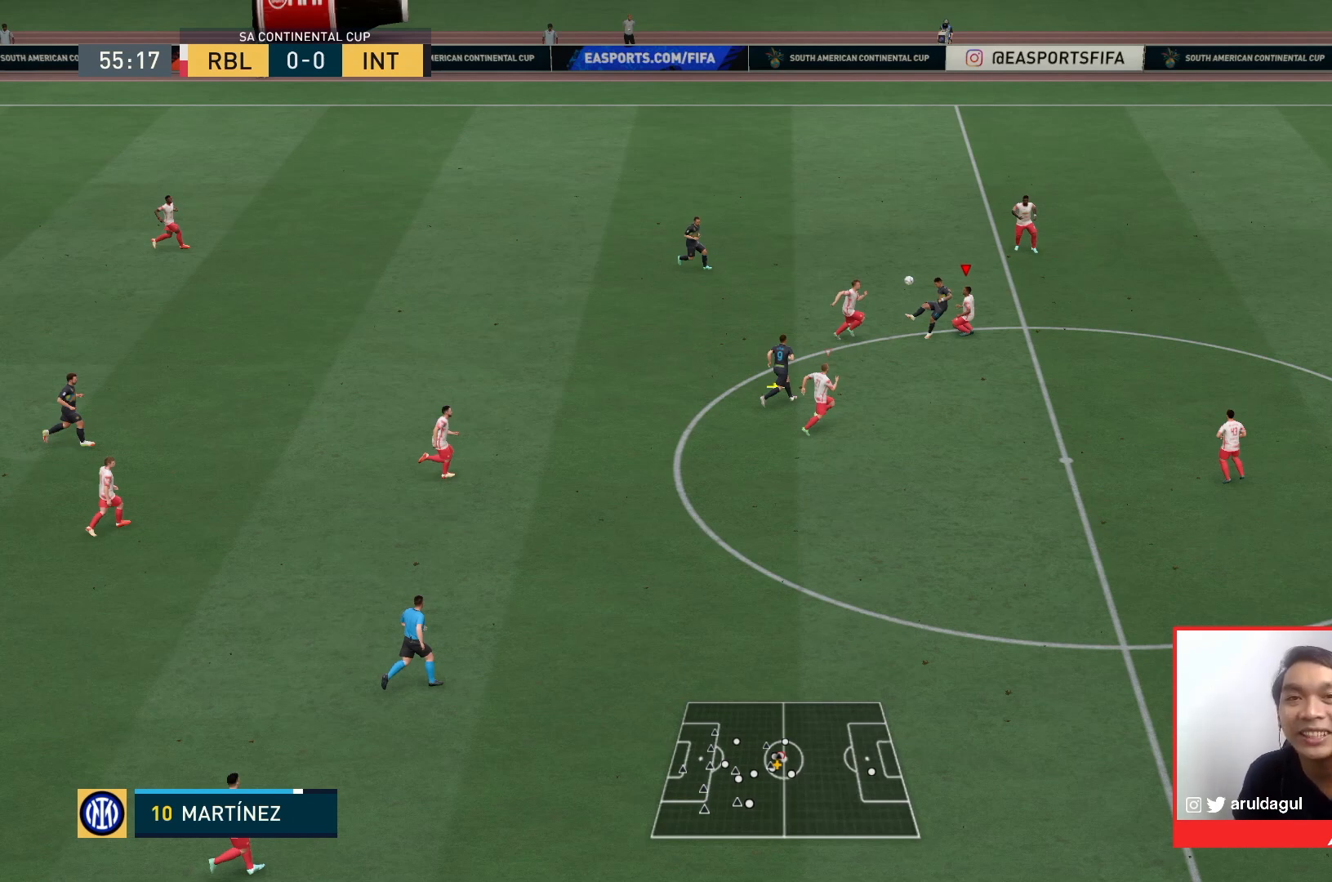
{"buttons": ["R1"], "left_stick": "center", "right_stick": "center", "events": []}
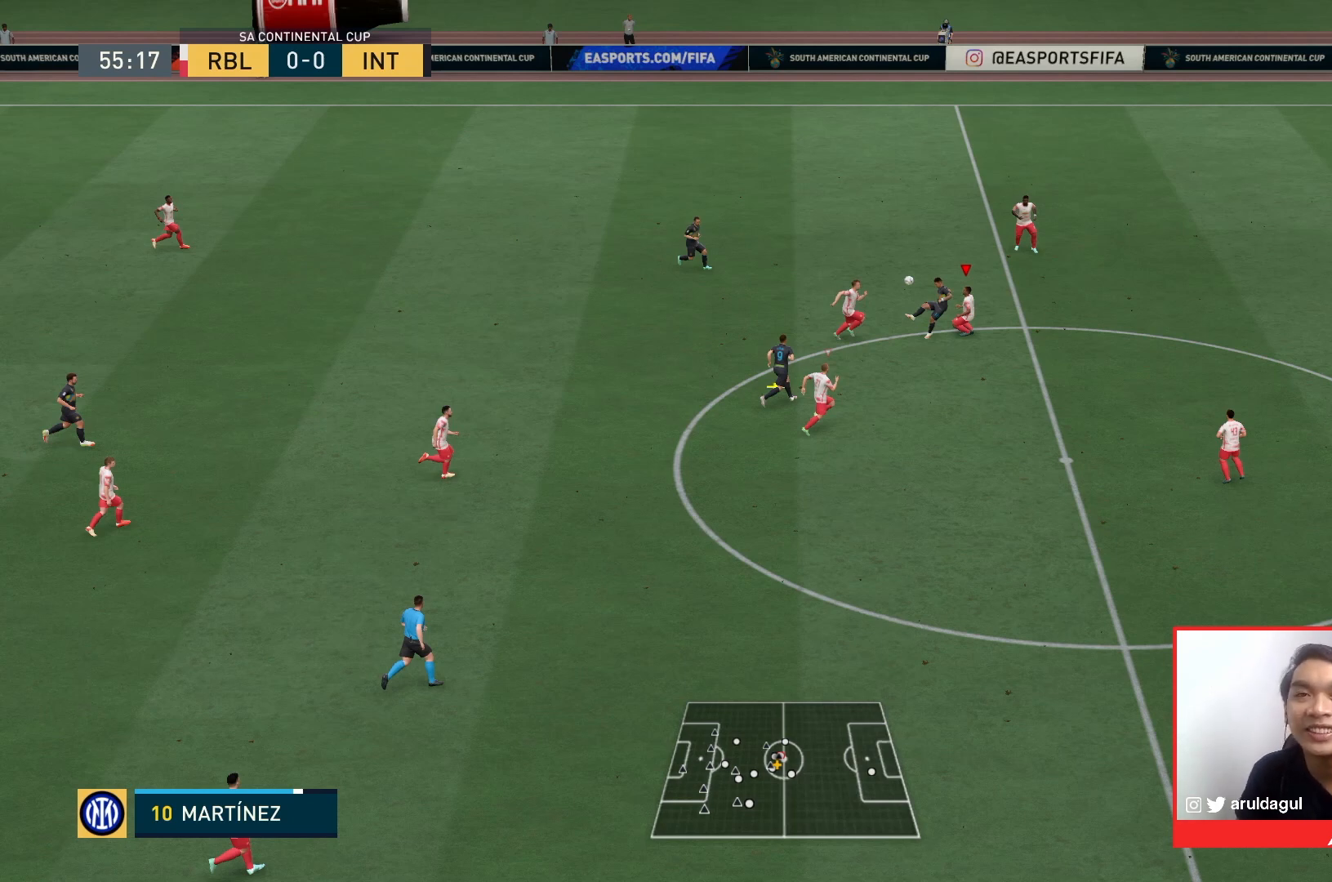
{"buttons": ["R1"], "left_stick": "center", "right_stick": "center", "events": []}
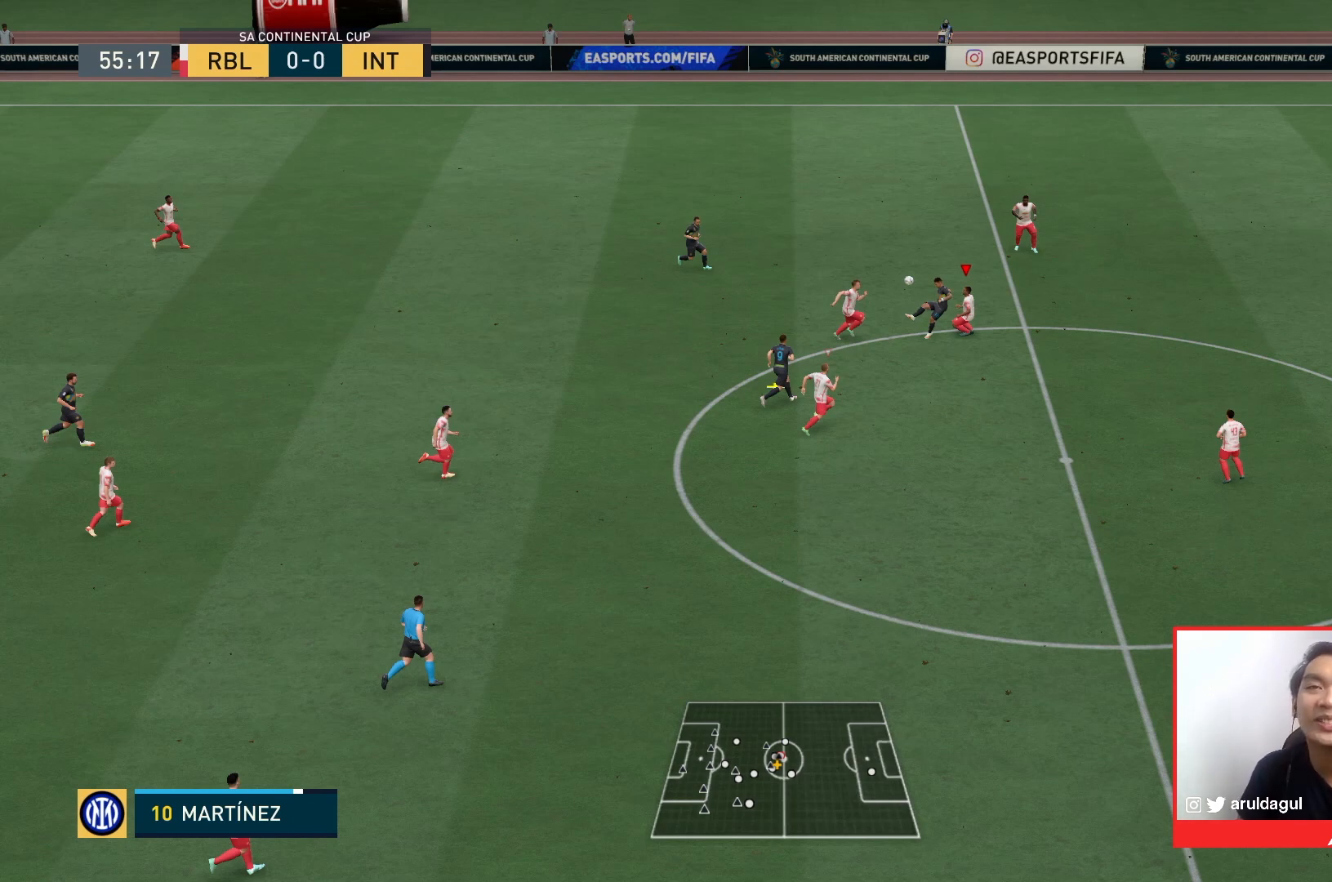
{"buttons": ["R1"], "left_stick": "center", "right_stick": "center", "events": []}
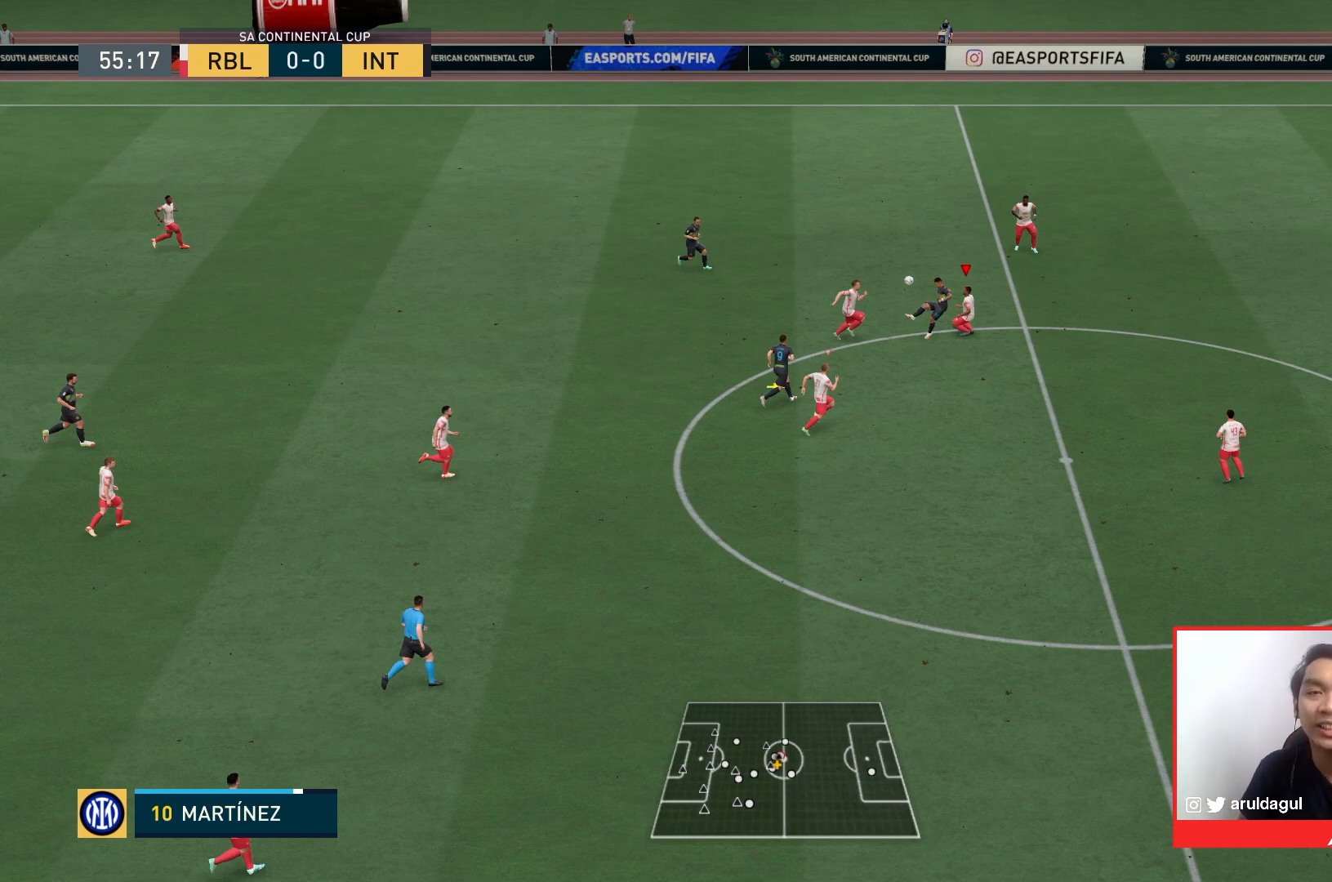
{"buttons": ["R1"], "left_stick": "center", "right_stick": "center", "events": []}
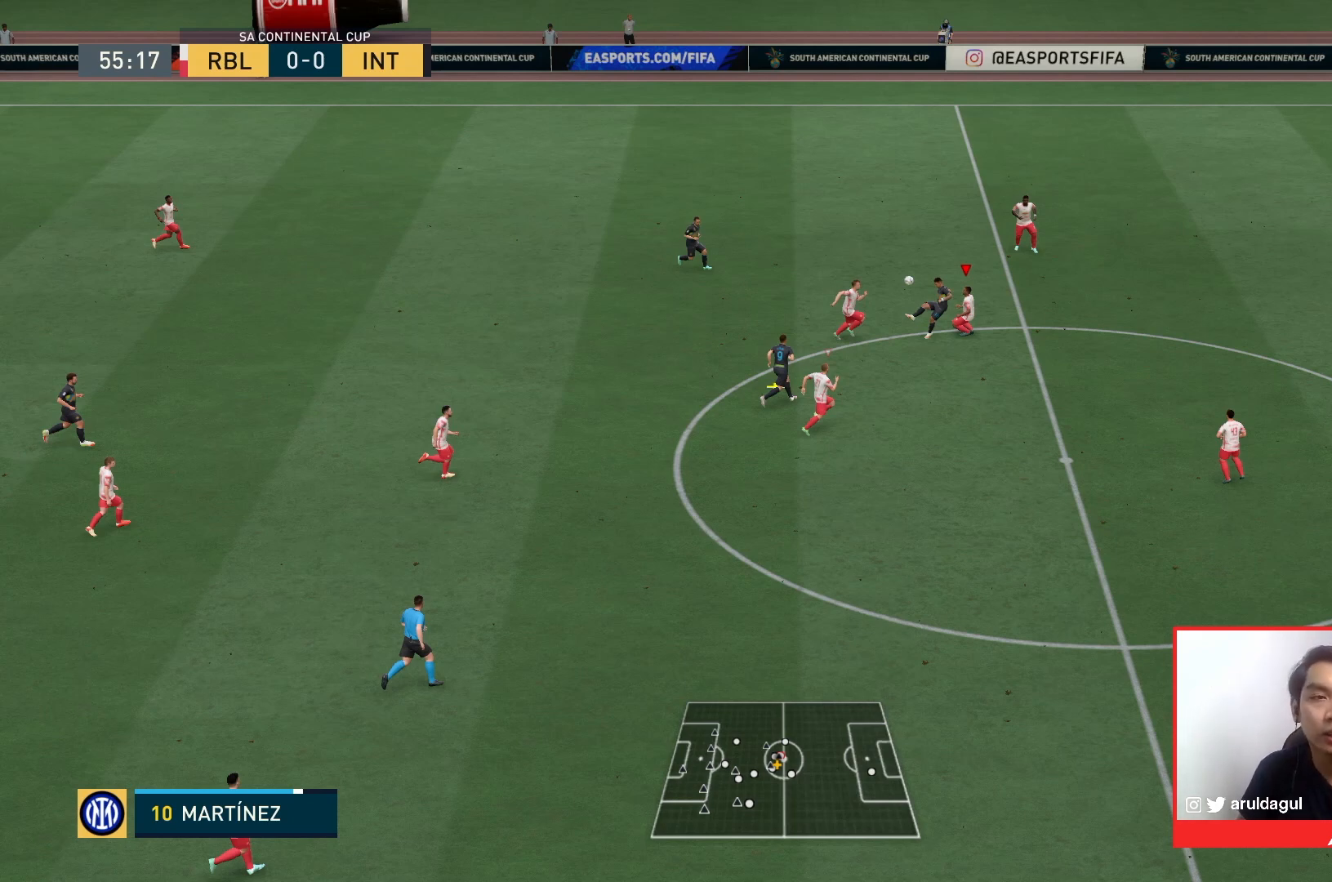
{"buttons": ["R1"], "left_stick": "center", "right_stick": "center", "events": []}
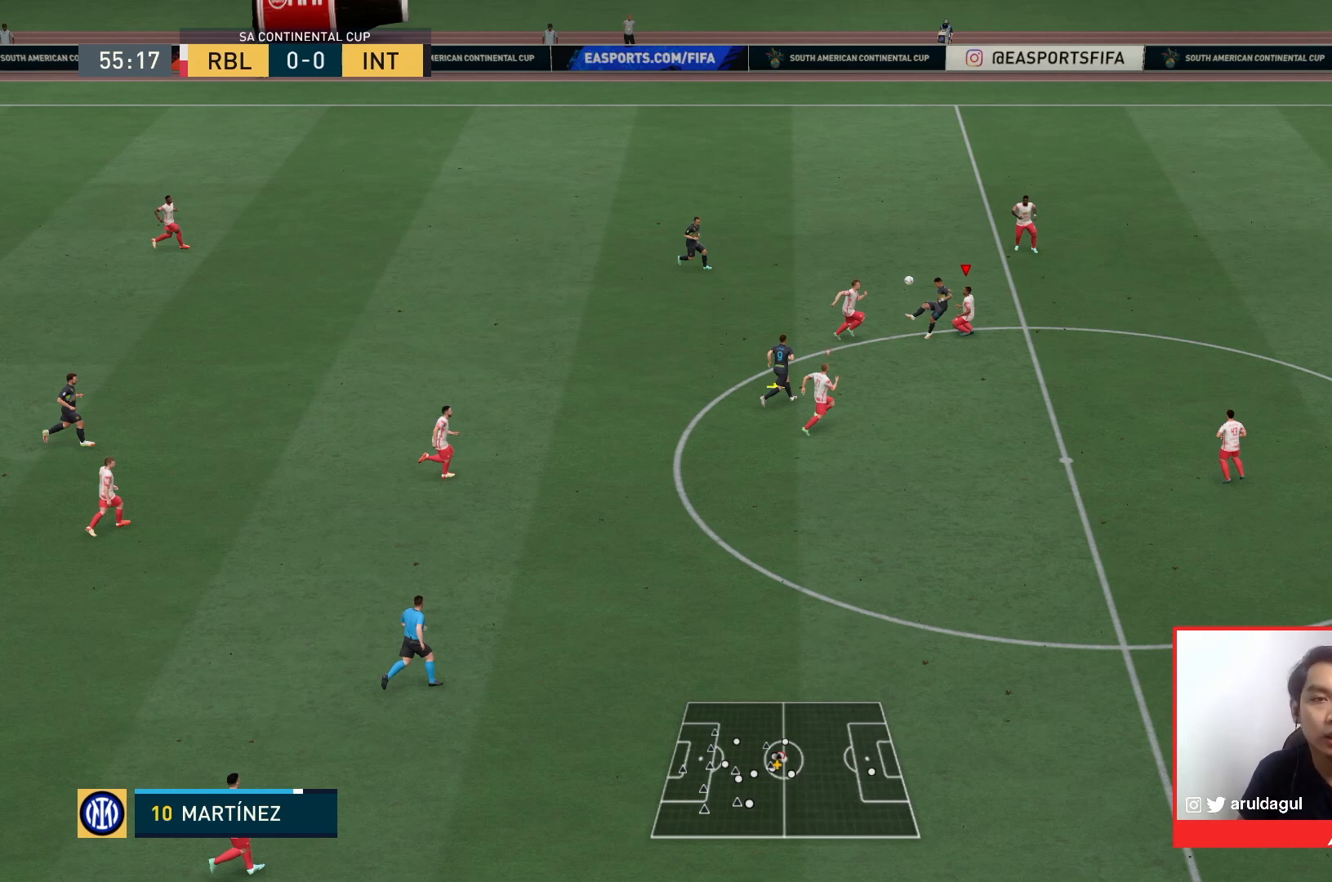
{"buttons": ["R1"], "left_stick": "center", "right_stick": "center", "events": []}
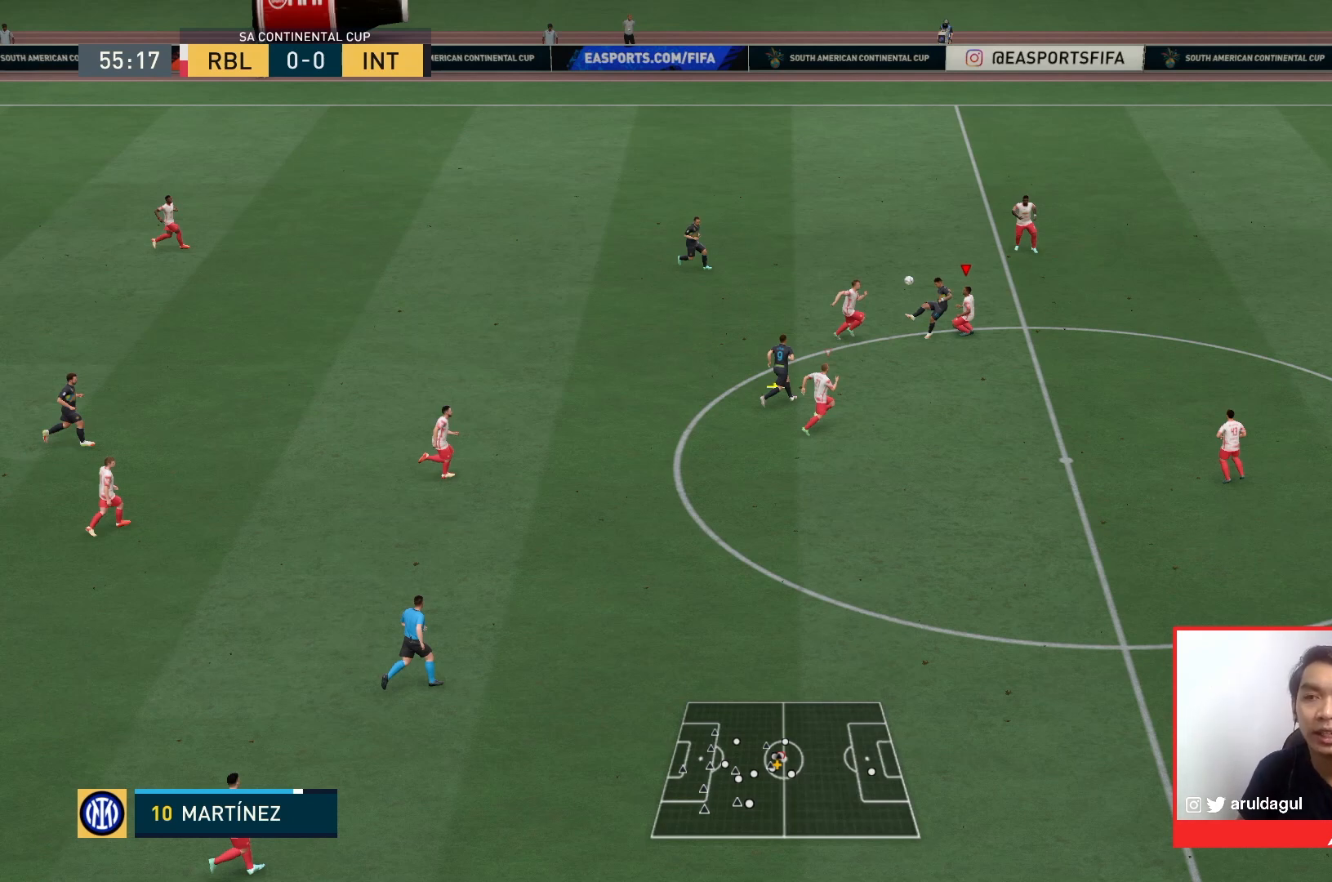
{"buttons": ["R1"], "left_stick": "center", "right_stick": "center", "events": []}
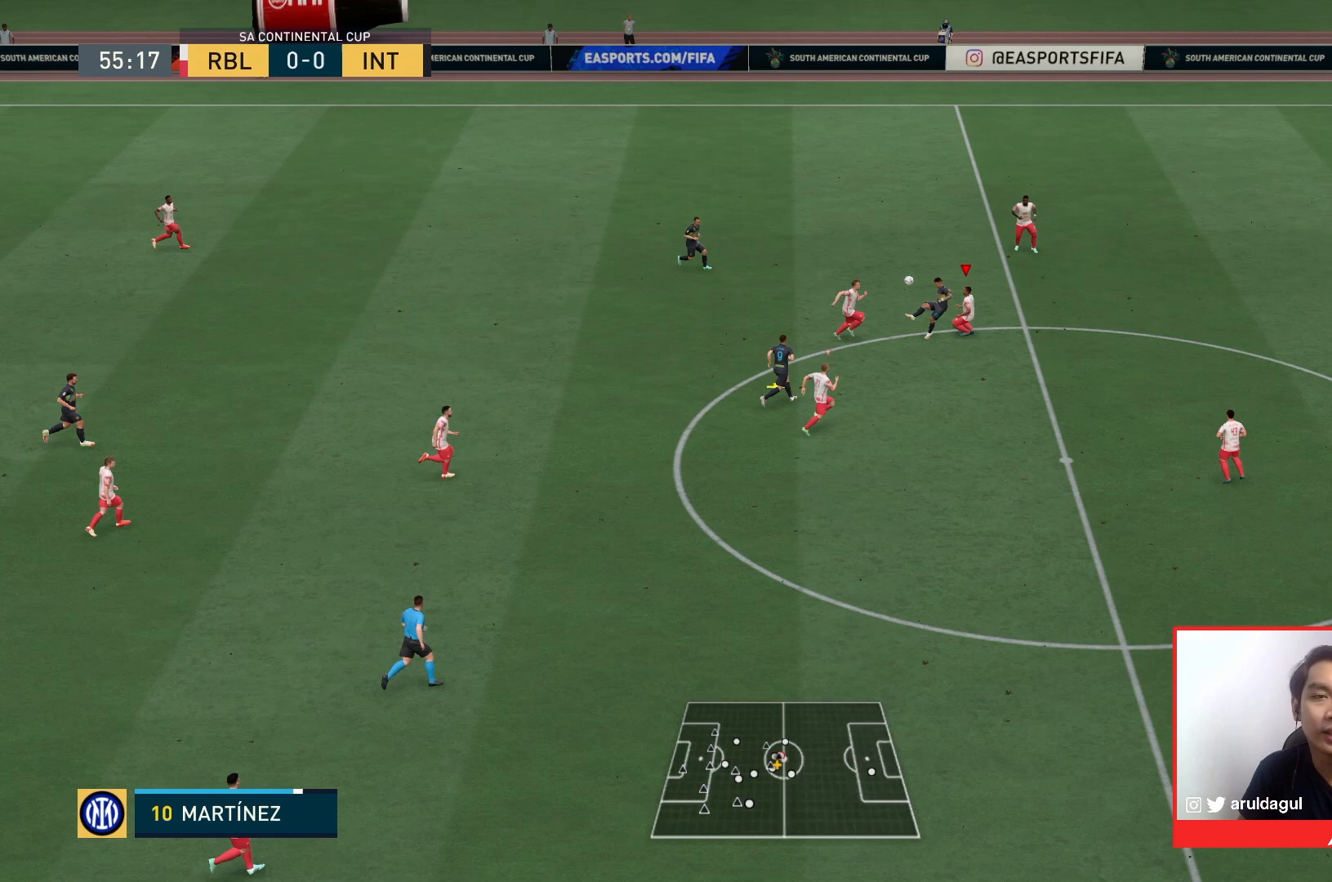
{"buttons": ["R1"], "left_stick": "center", "right_stick": "center", "events": []}
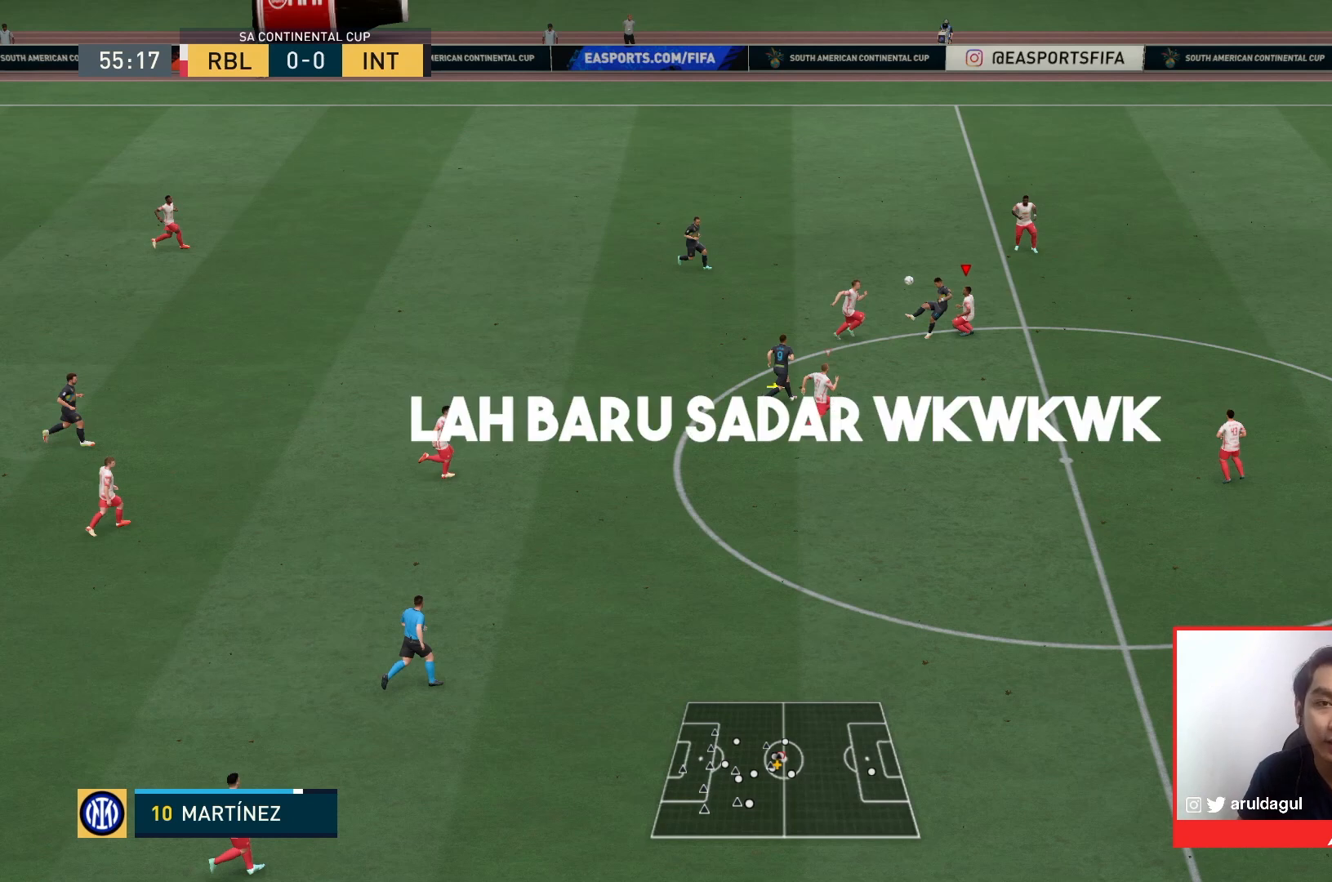
{"buttons": ["R1"], "left_stick": "center", "right_stick": "center", "events": []}
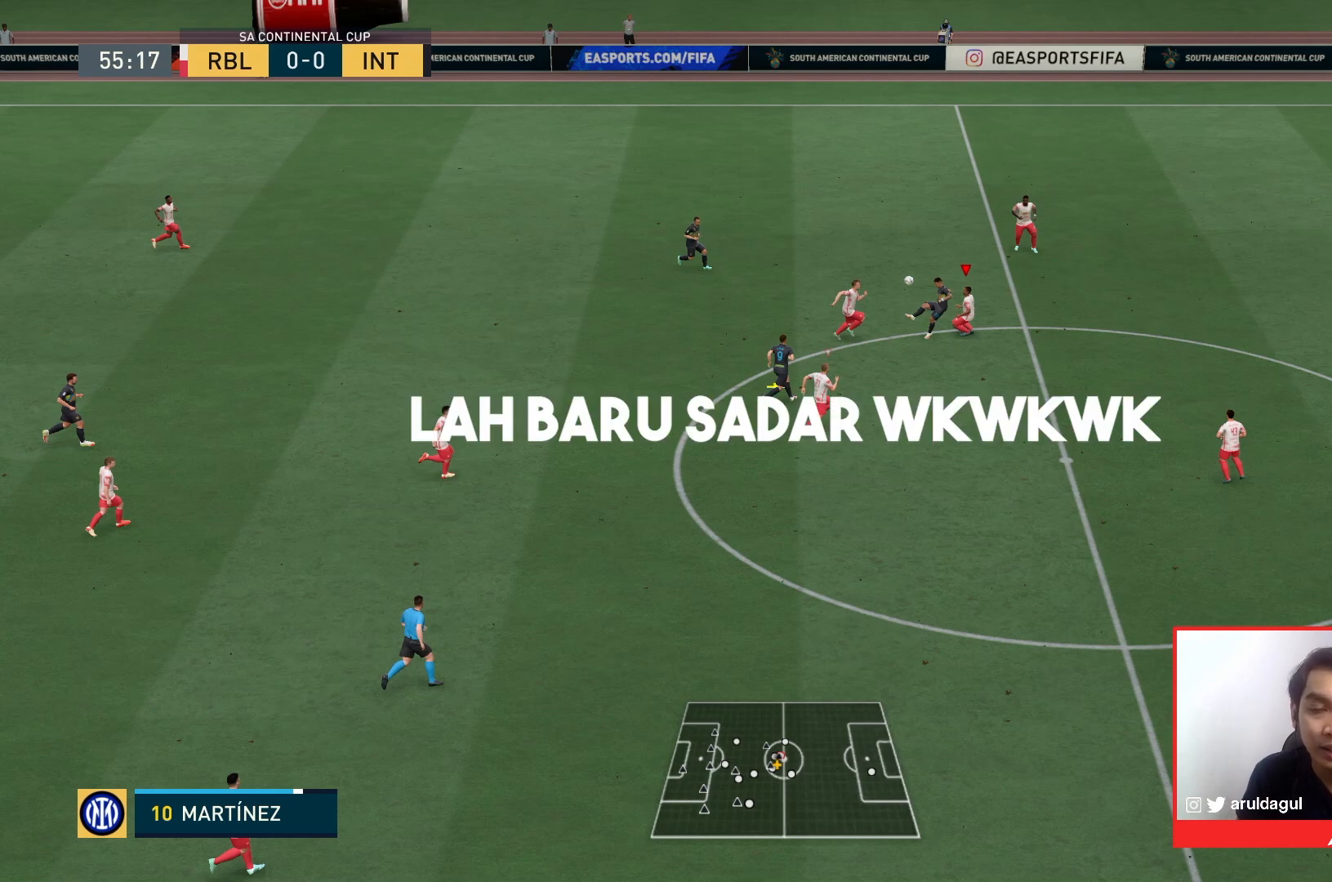
{"buttons": ["R1"], "left_stick": "center", "right_stick": "center", "events": []}
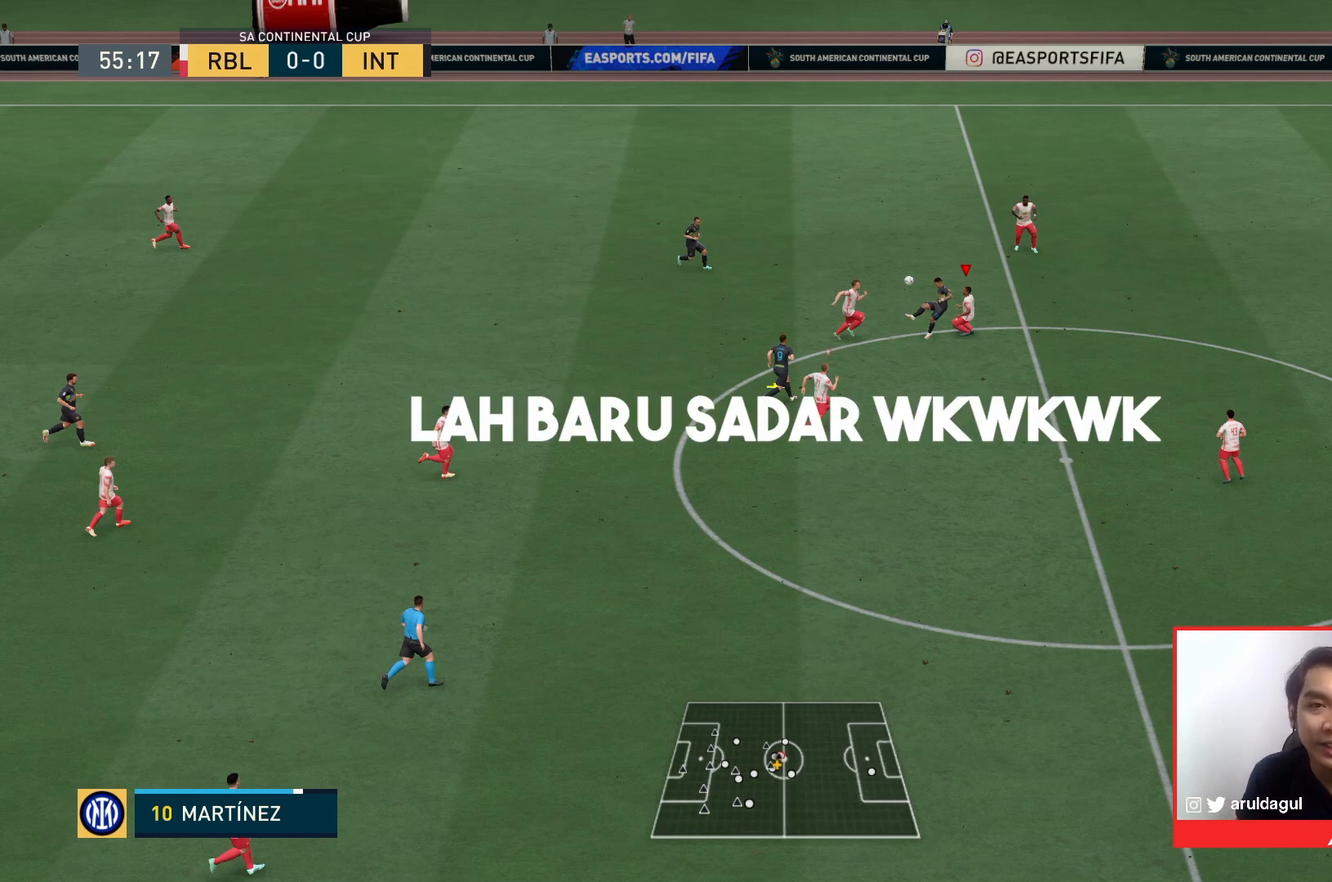
{"buttons": ["R1"], "left_stick": "center", "right_stick": "center", "events": []}
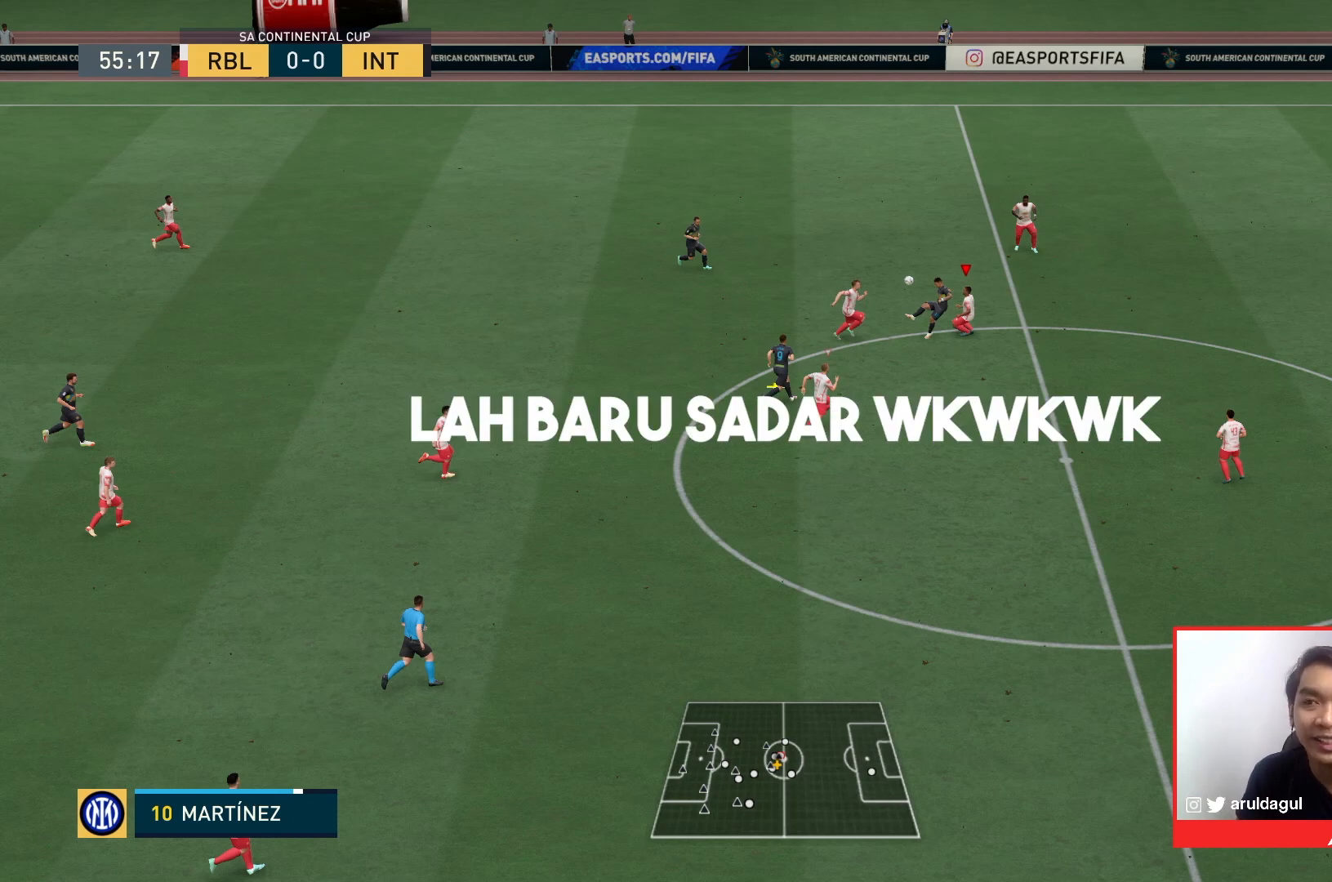
{"buttons": ["R1"], "left_stick": "center", "right_stick": "center", "events": []}
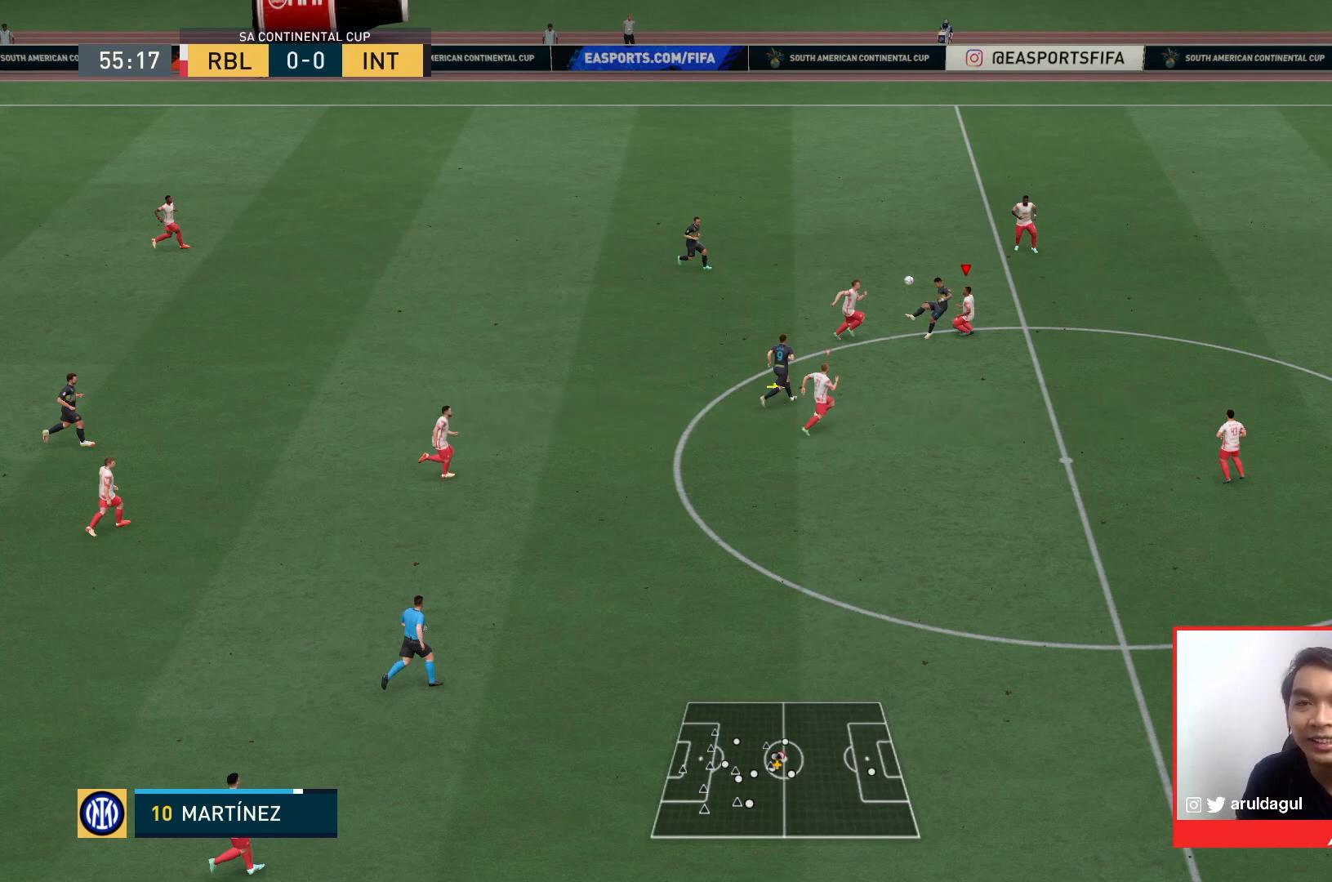
{"buttons": ["R1"], "left_stick": "center", "right_stick": "center", "events": []}
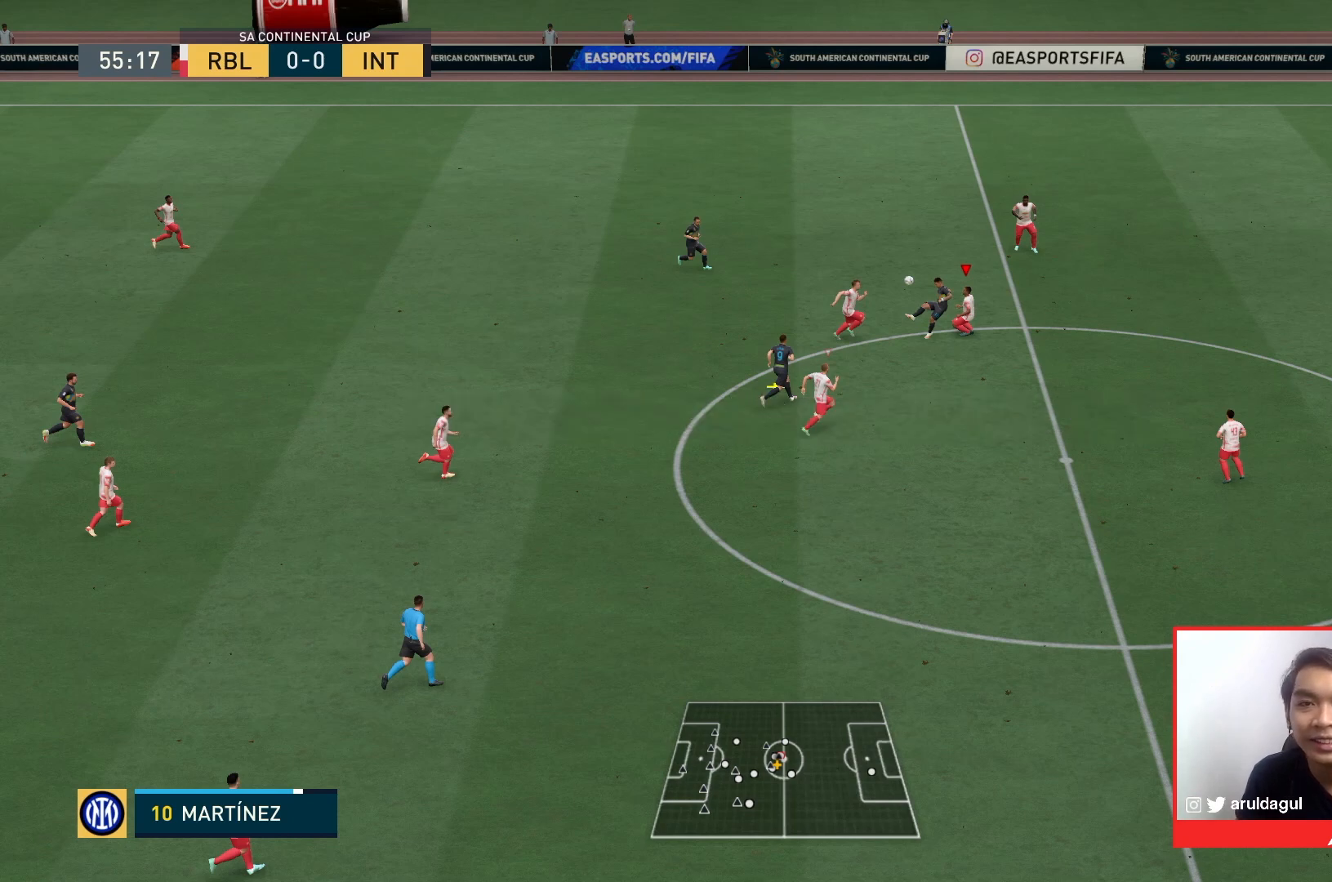
{"buttons": ["R1"], "left_stick": "center", "right_stick": "center", "events": []}
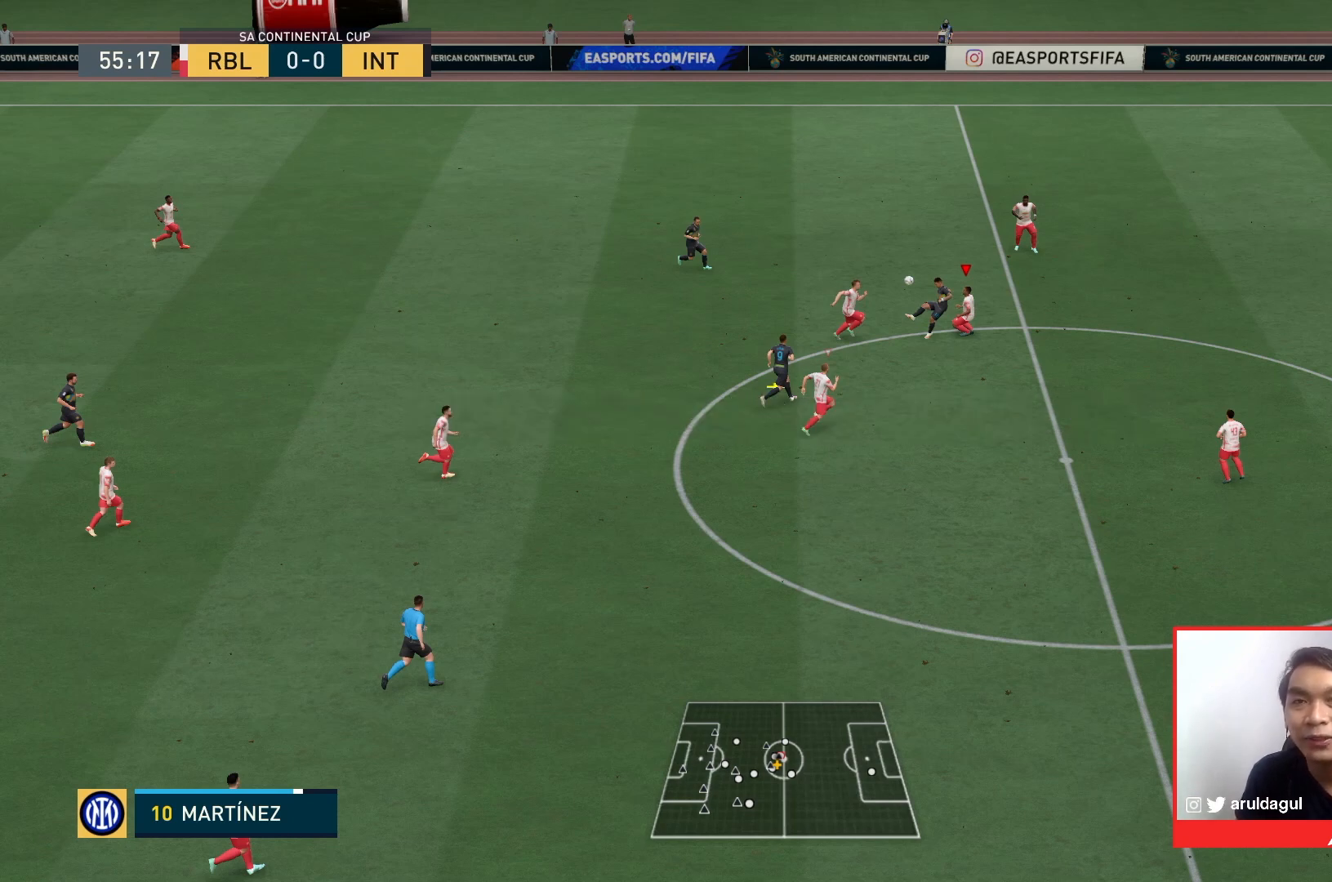
{"buttons": ["R1"], "left_stick": "center", "right_stick": "center", "events": []}
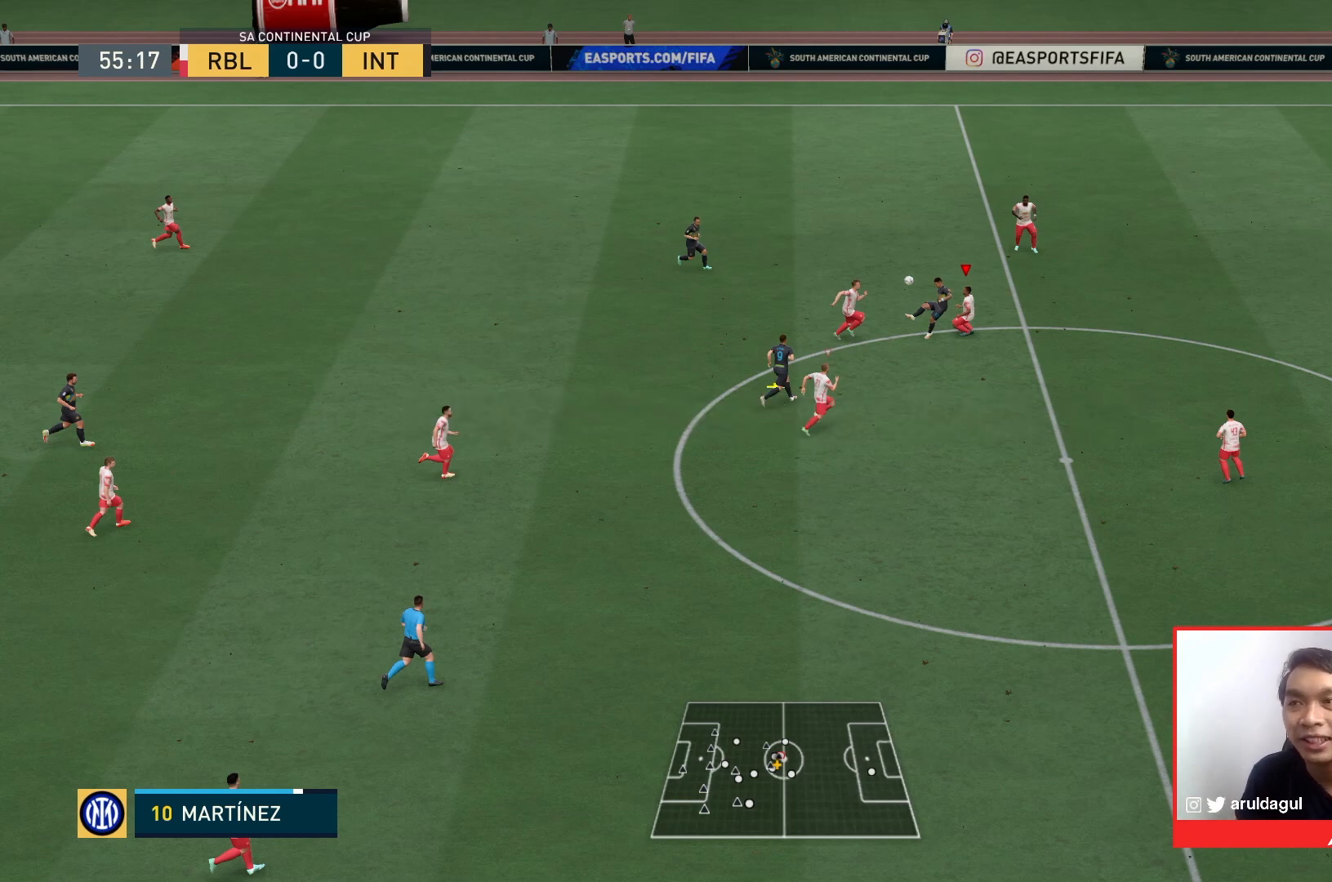
{"buttons": ["R1"], "left_stick": "center", "right_stick": "center", "events": []}
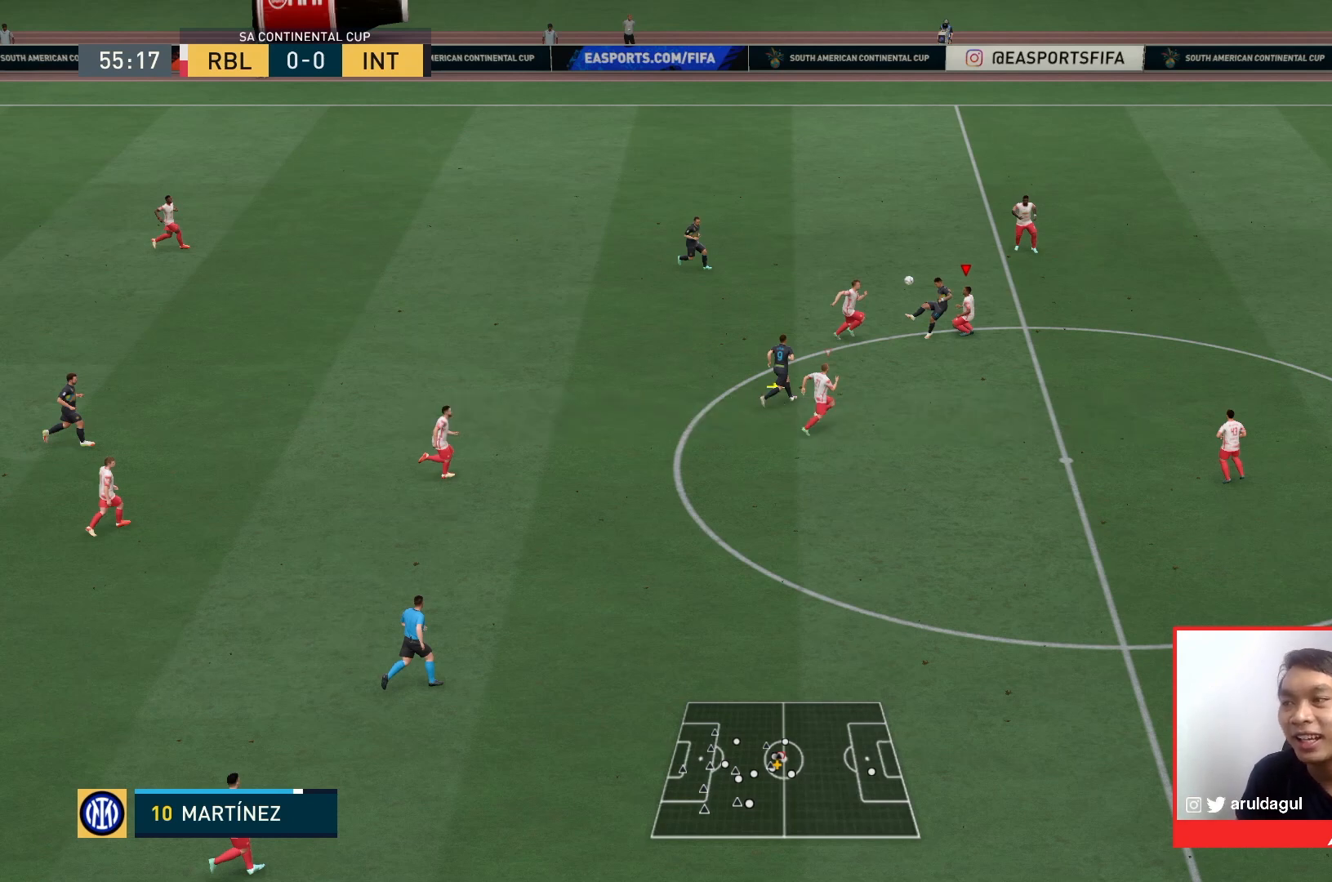
{"buttons": ["R1"], "left_stick": "center", "right_stick": "center", "events": []}
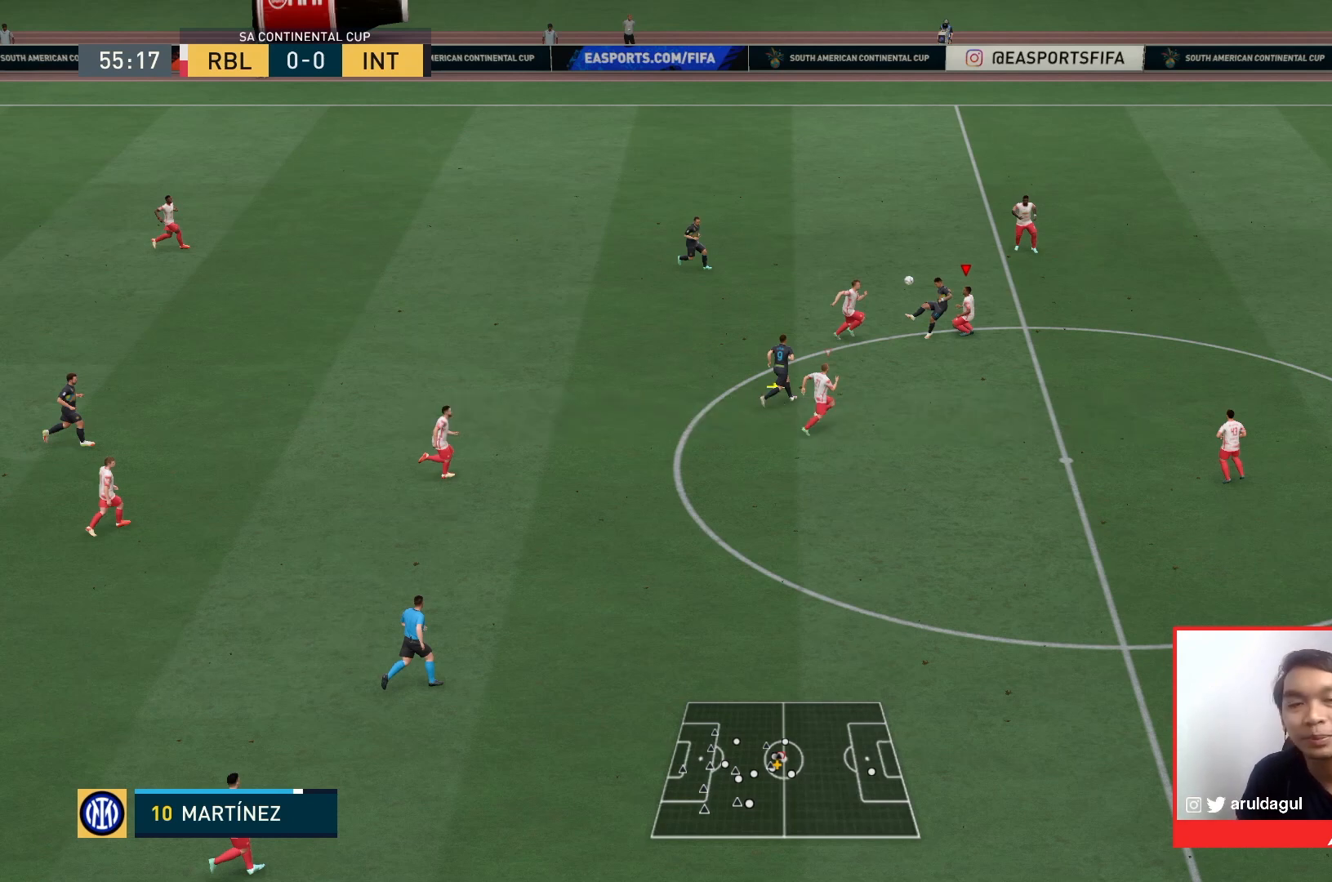
{"buttons": ["R1"], "left_stick": "center", "right_stick": "center", "events": []}
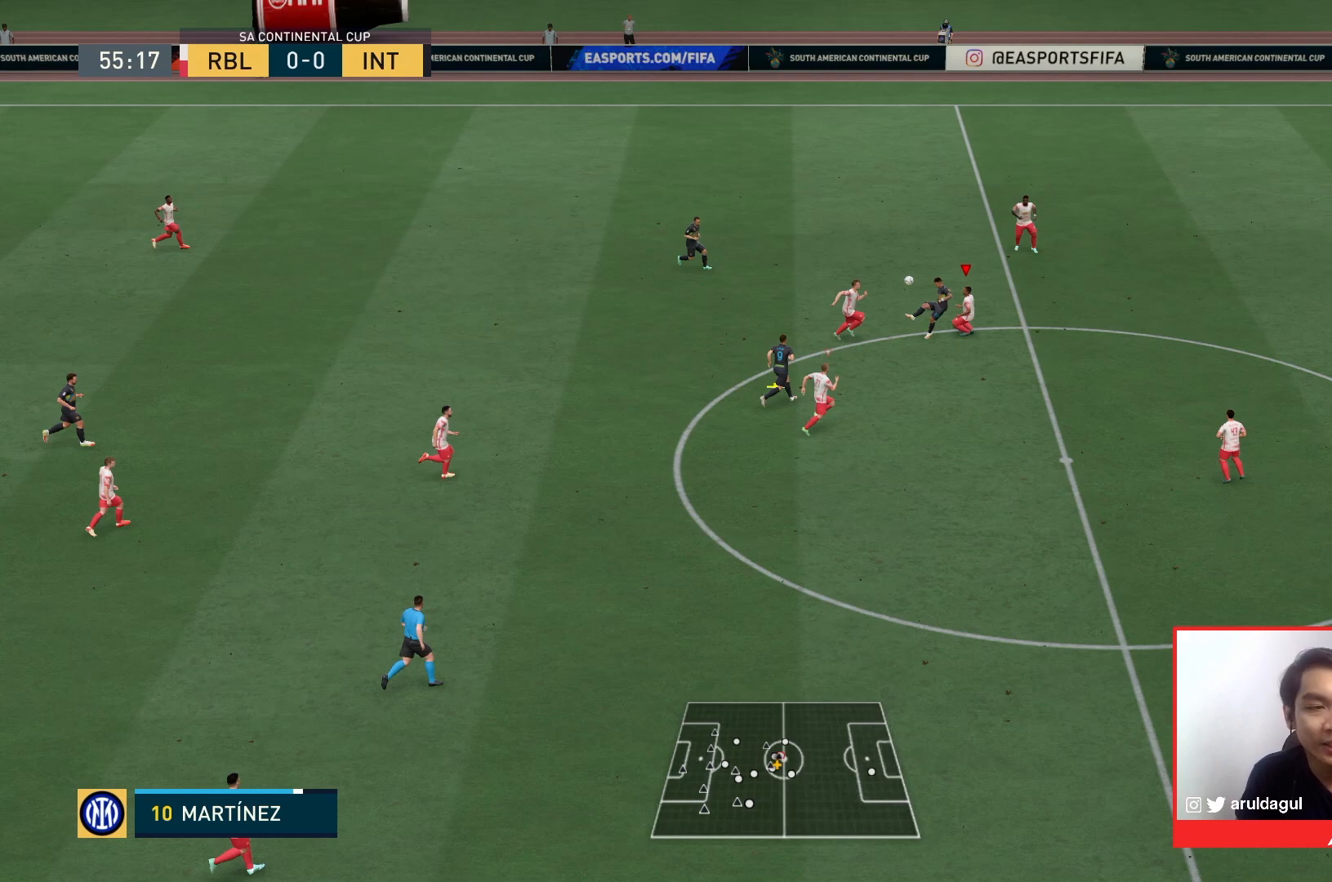
{"buttons": ["R1"], "left_stick": "center", "right_stick": "center", "events": []}
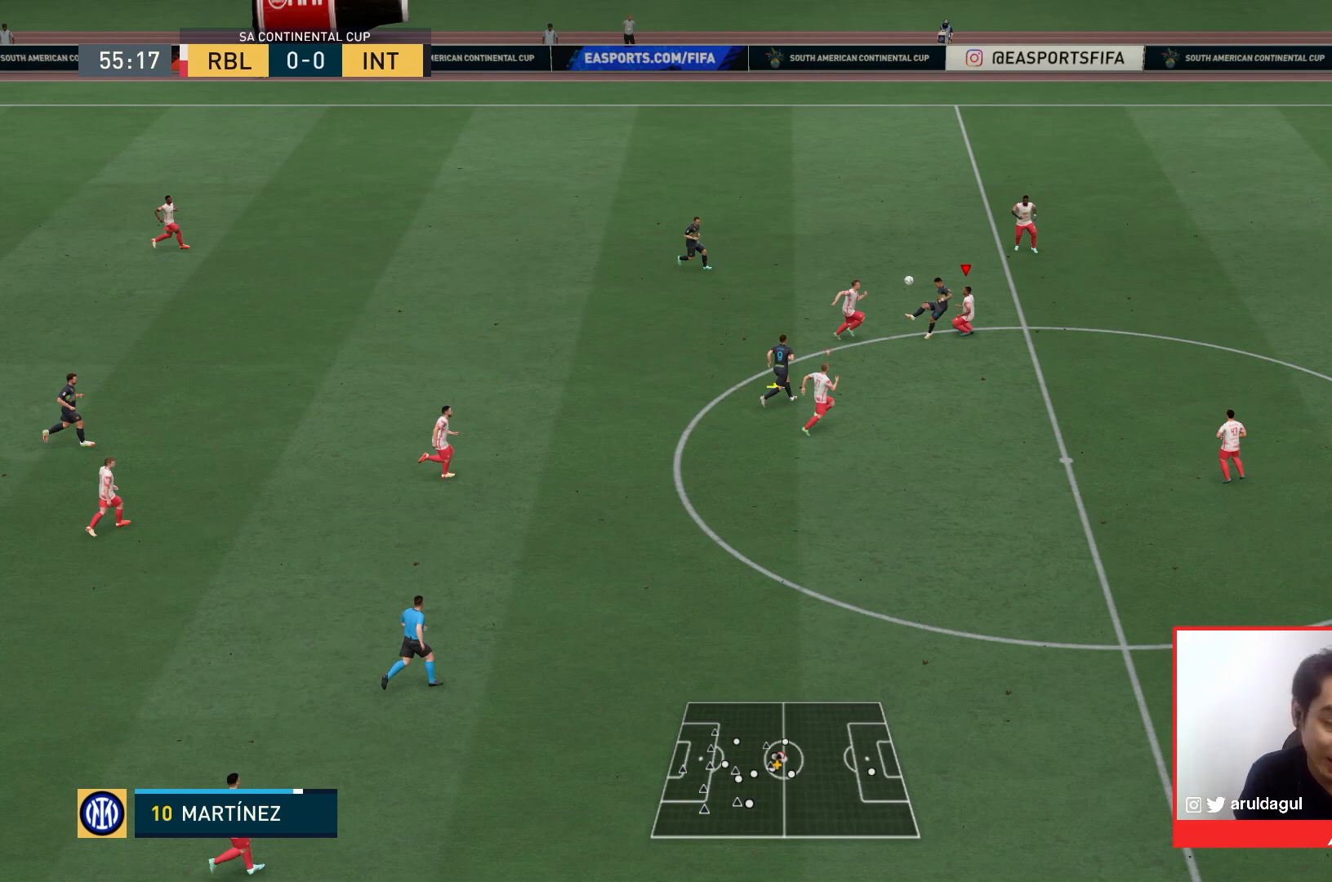
{"buttons": ["R1"], "left_stick": "center", "right_stick": "center", "events": []}
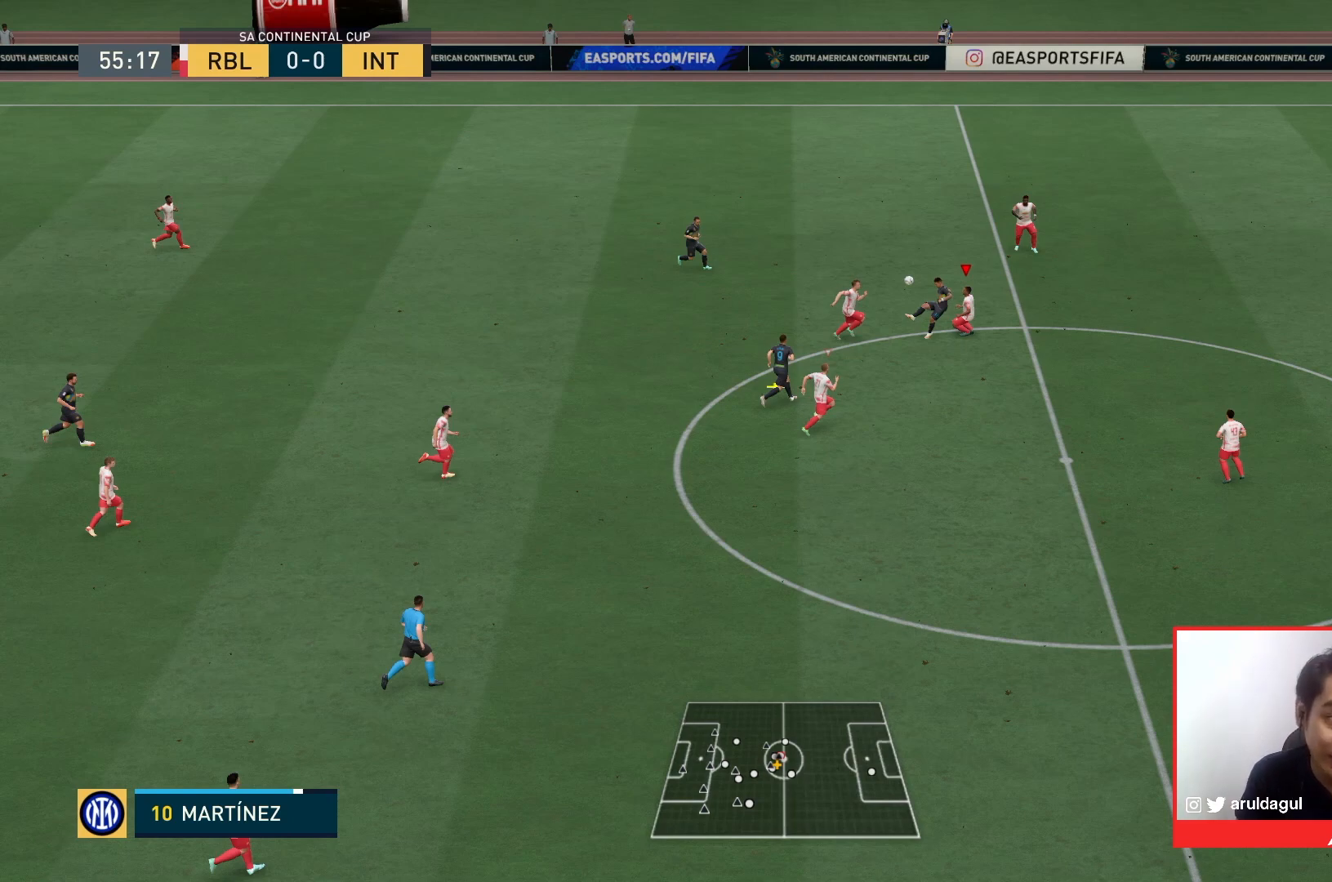
{"buttons": ["R1"], "left_stick": "center", "right_stick": "center", "events": []}
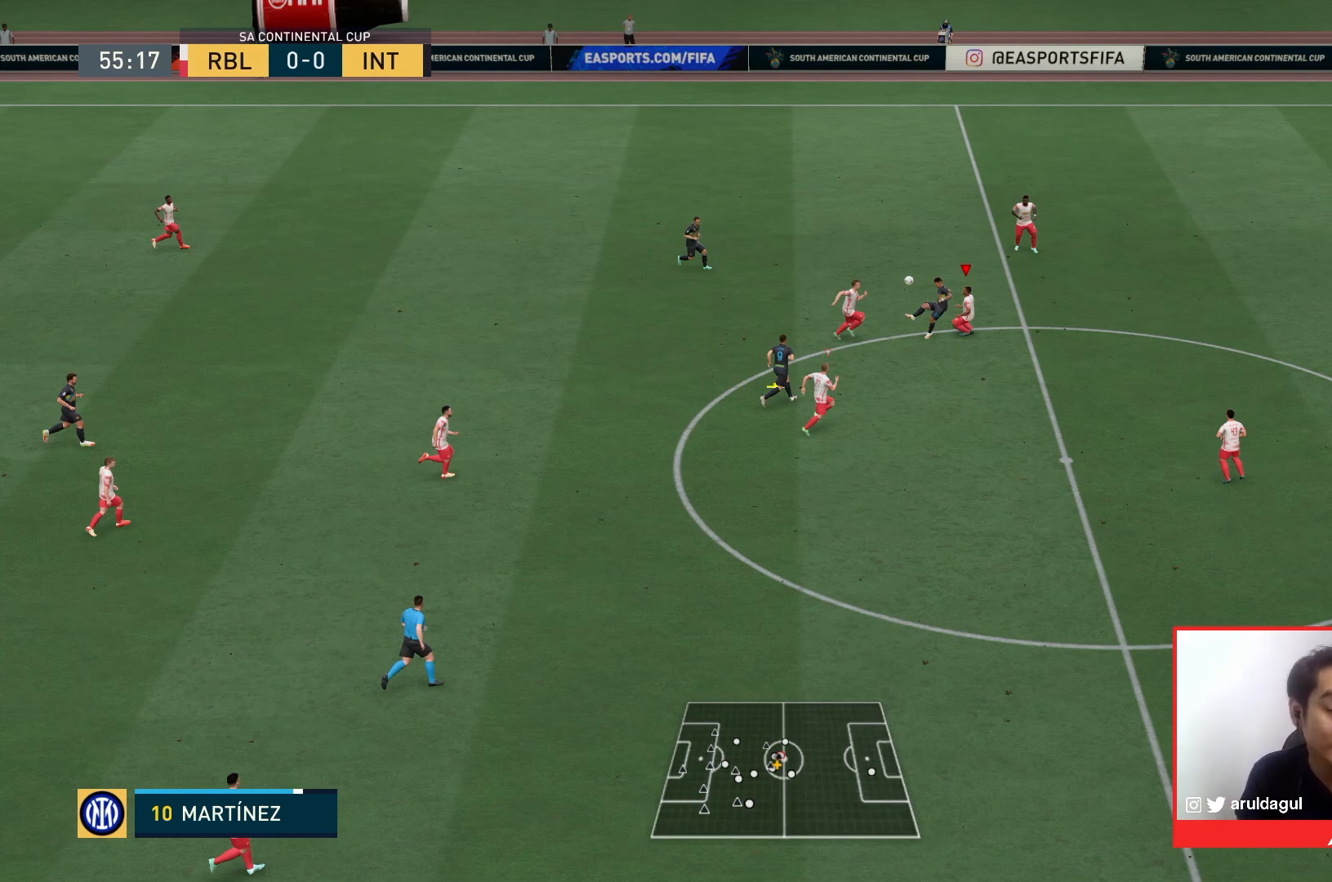
{"buttons": ["R1"], "left_stick": "center", "right_stick": "center", "events": []}